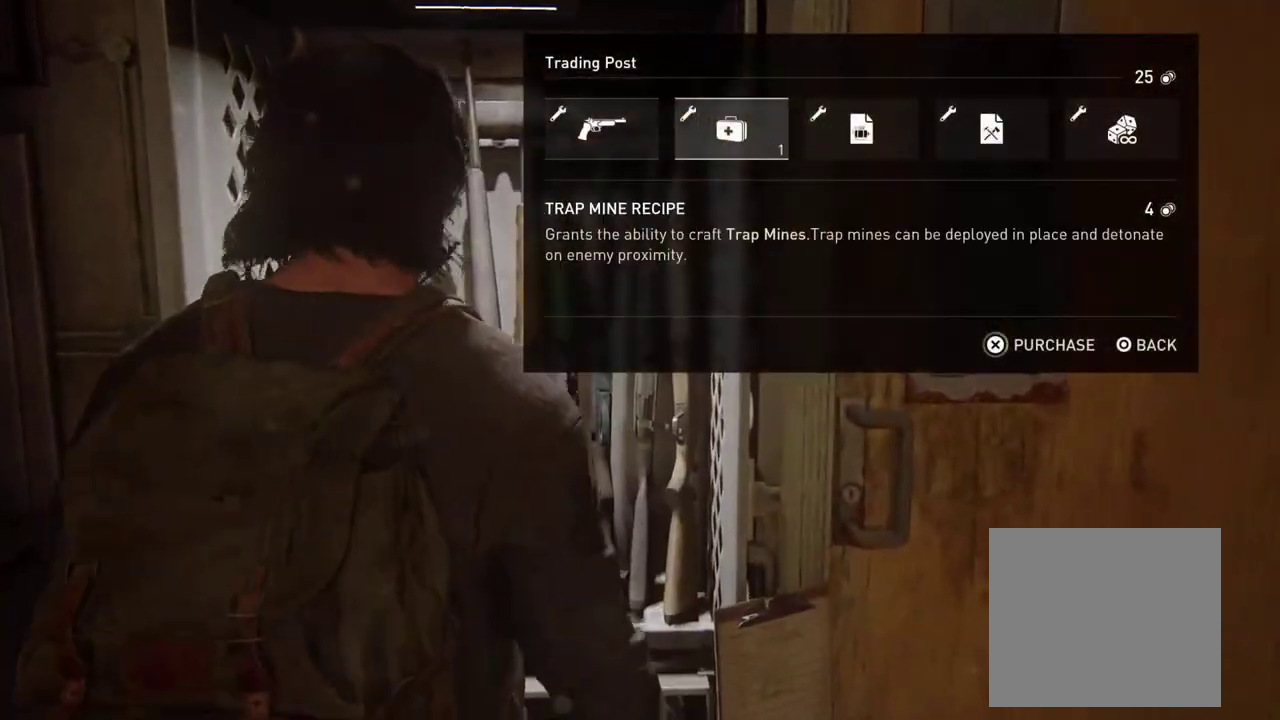
Gameplay with a controller (PlayStation layout); each line is a JSON object with the inputs held at the frame after it. "events" lists button and stick changes between this image and that frame as [ms after this image, input, new state], when the widget could be followed in between. This overlay highlights the sticks when they move; stick clicks (L3 R3) are not distinguishable.
{"buttons": [], "left_stick": "center", "right_stick": "center", "events": [[117, "DPAD_RIGHT", "up"], [250, "DPAD_RIGHT", "down"], [367, "DPAD_RIGHT", "up"]]}
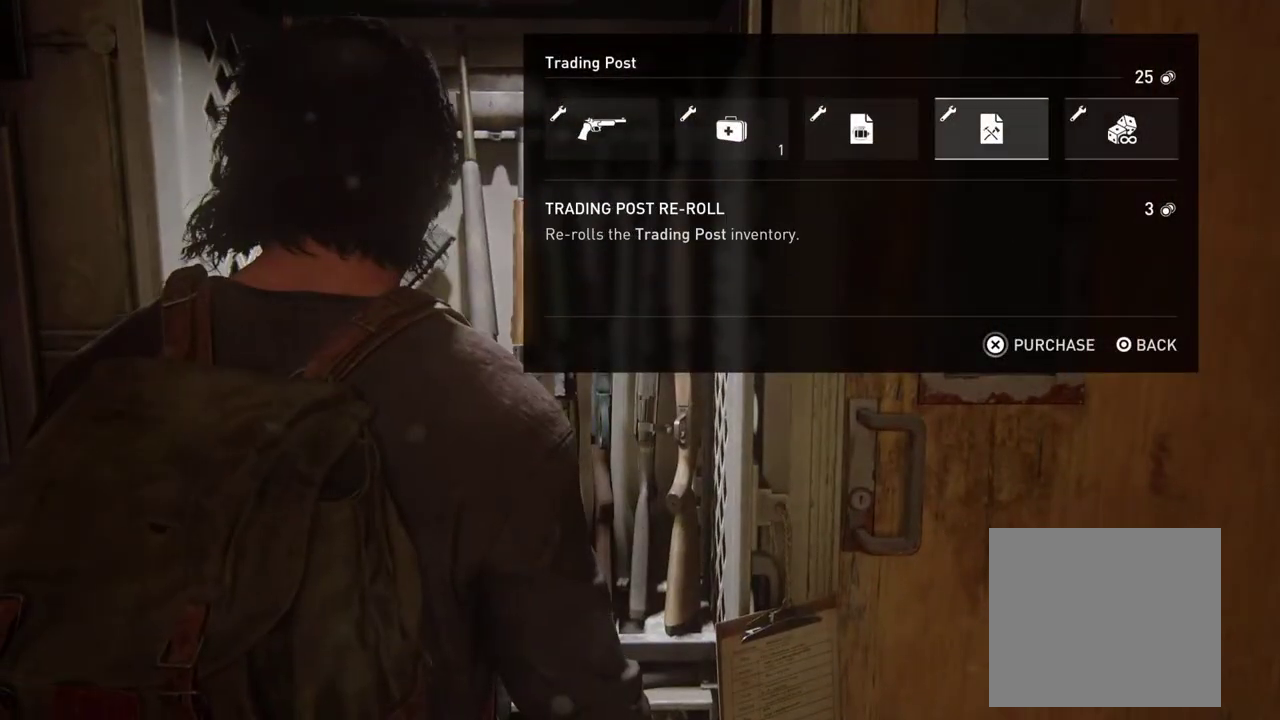
{"buttons": ["CROSS"], "left_stick": "center", "right_stick": "center", "events": [[33, "DPAD_LEFT", "down"], [133, "CROSS", "down"], [167, "DPAD_LEFT", "up"]]}
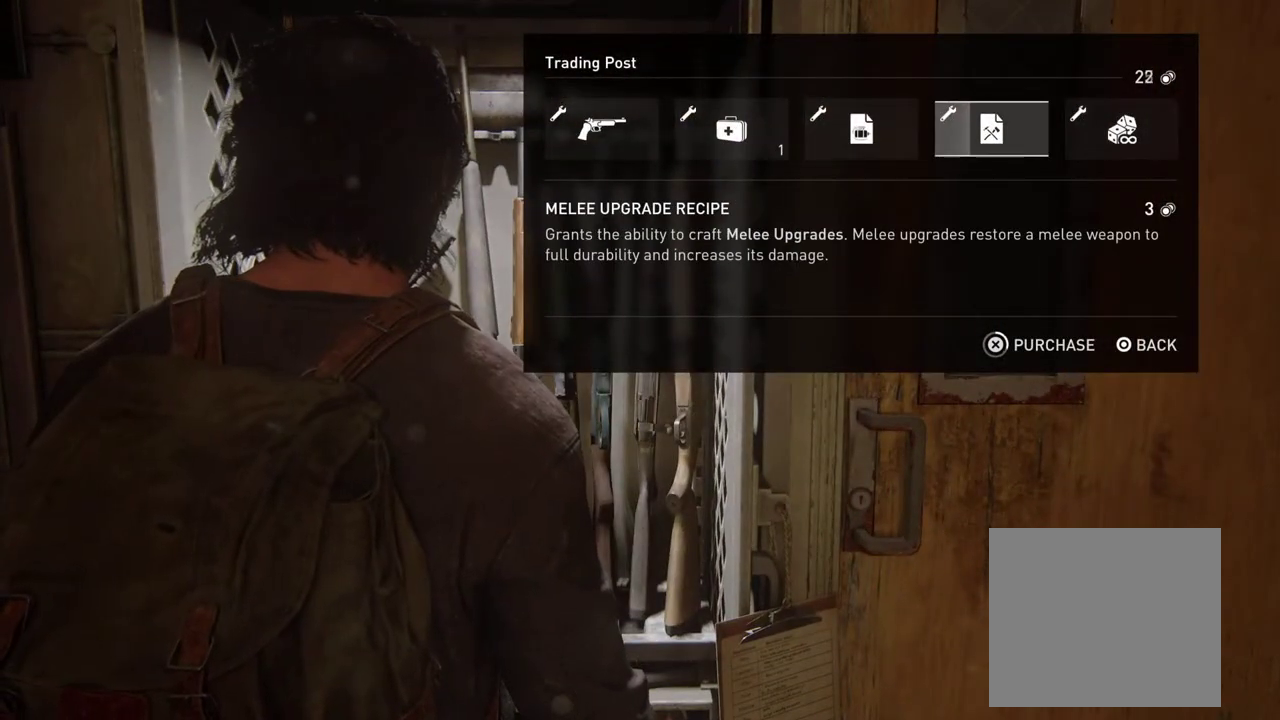
{"buttons": ["CROSS"], "left_stick": "center", "right_stick": "center", "events": []}
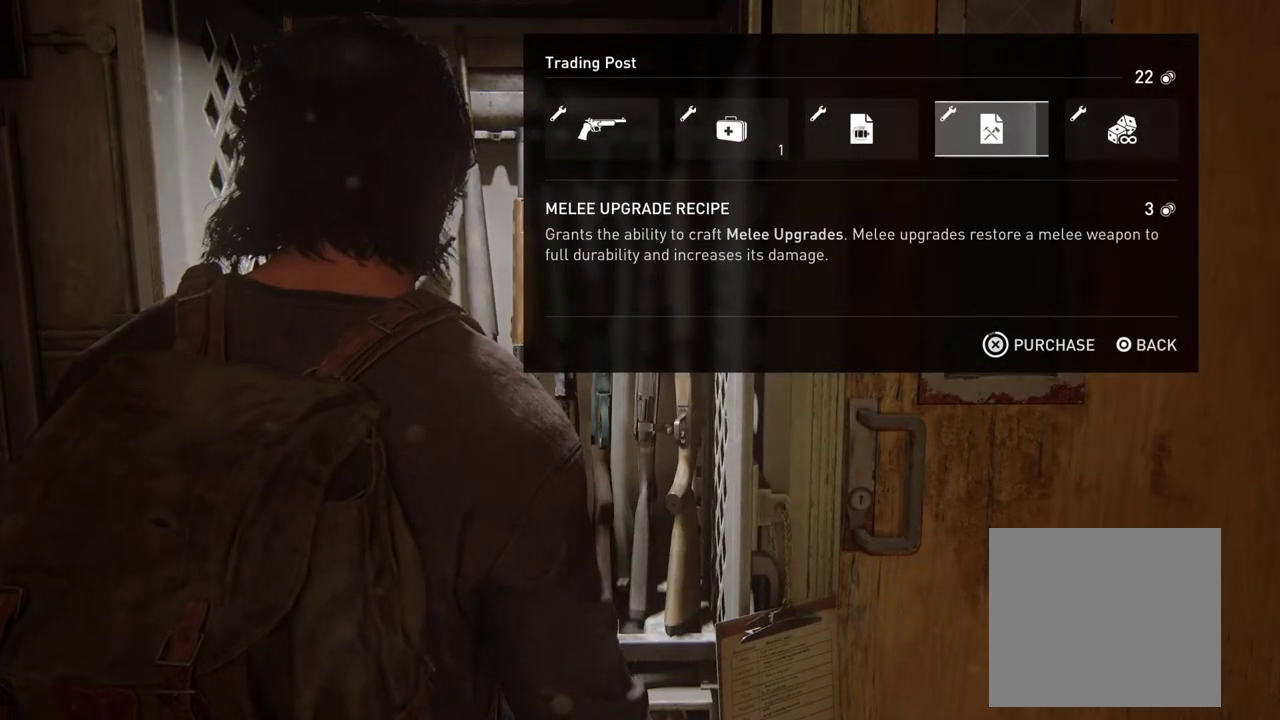
{"buttons": ["CROSS"], "left_stick": "center", "right_stick": "center", "events": [[283, "DPAD_RIGHT", "down"], [333, "CROSS", "up"], [383, "CROSS", "down"], [433, "DPAD_RIGHT", "up"]]}
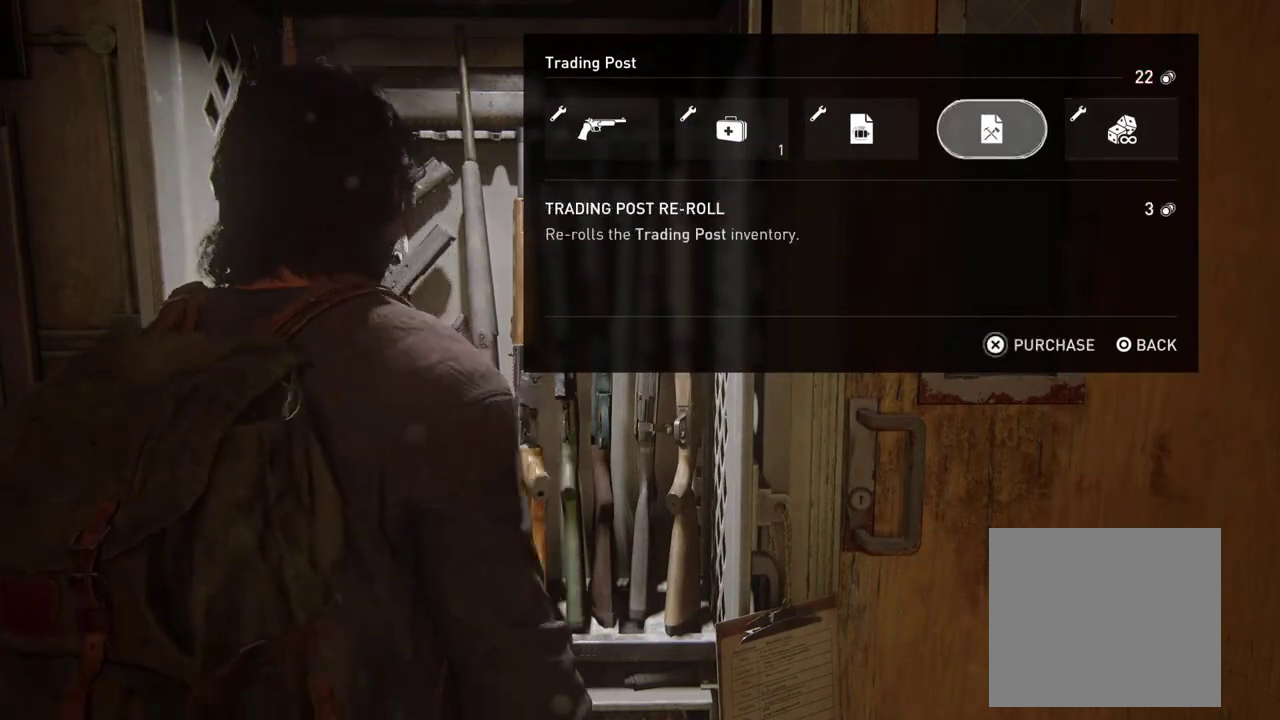
{"buttons": ["CROSS"], "left_stick": "center", "right_stick": "center", "events": []}
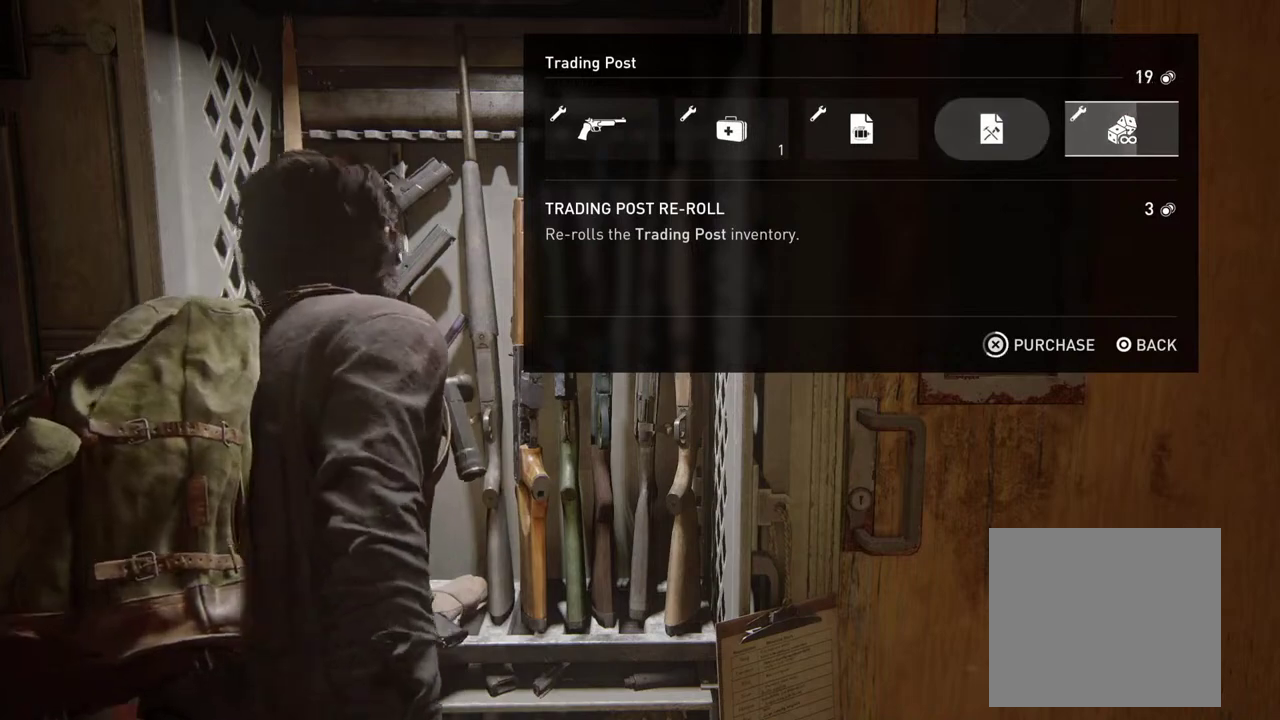
{"buttons": ["CROSS"], "left_stick": "center", "right_stick": "center", "events": []}
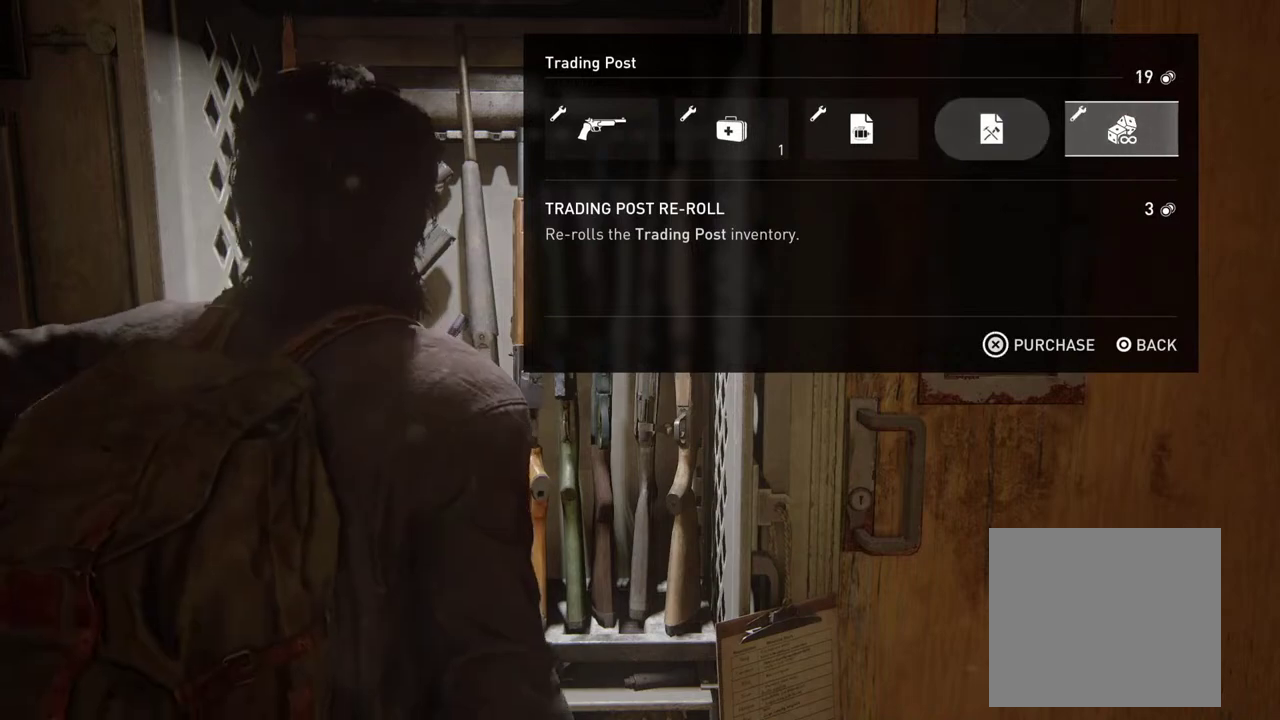
{"buttons": [], "left_stick": "center", "right_stick": "center", "events": [[133, "DPAD_LEFT", "down"], [167, "CROSS", "up"], [250, "DPAD_LEFT", "up"], [350, "DPAD_LEFT", "down"], [467, "DPAD_LEFT", "up"]]}
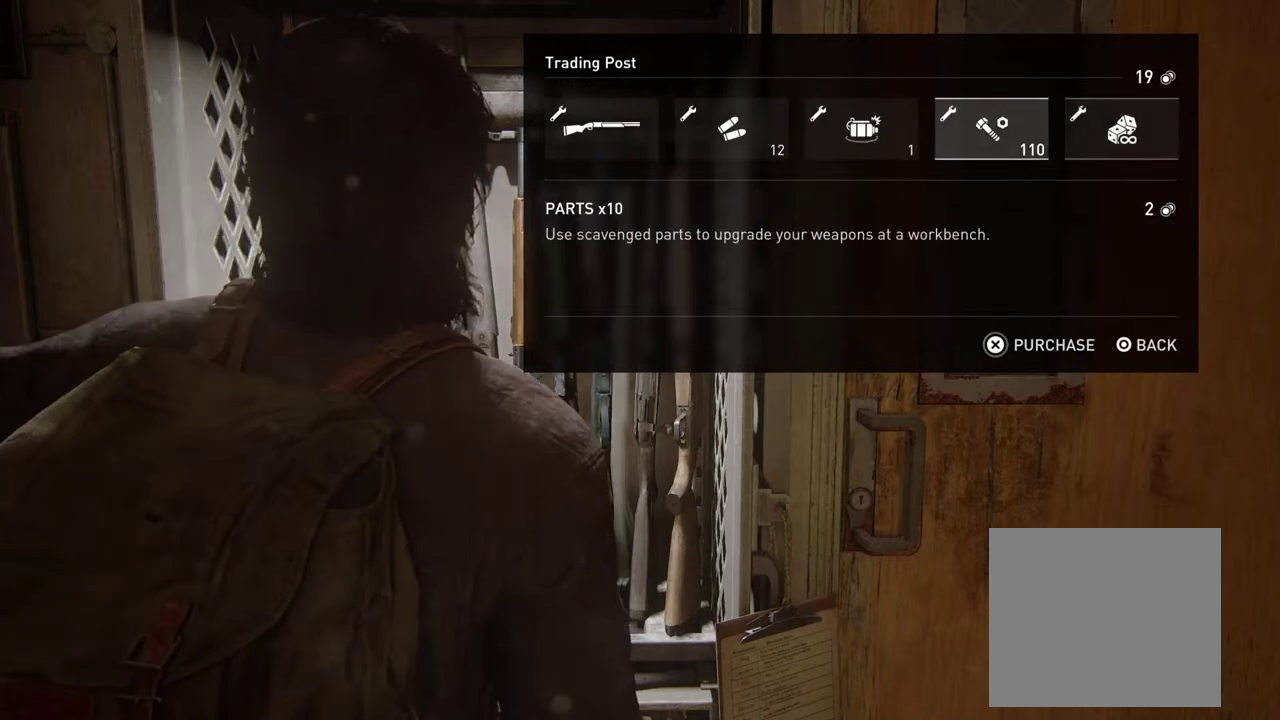
{"buttons": ["CROSS"], "left_stick": "center", "right_stick": "center", "events": [[50, "DPAD_LEFT", "down"], [183, "DPAD_LEFT", "up"], [283, "DPAD_LEFT", "down"], [383, "DPAD_LEFT", "up"], [467, "CROSS", "down"]]}
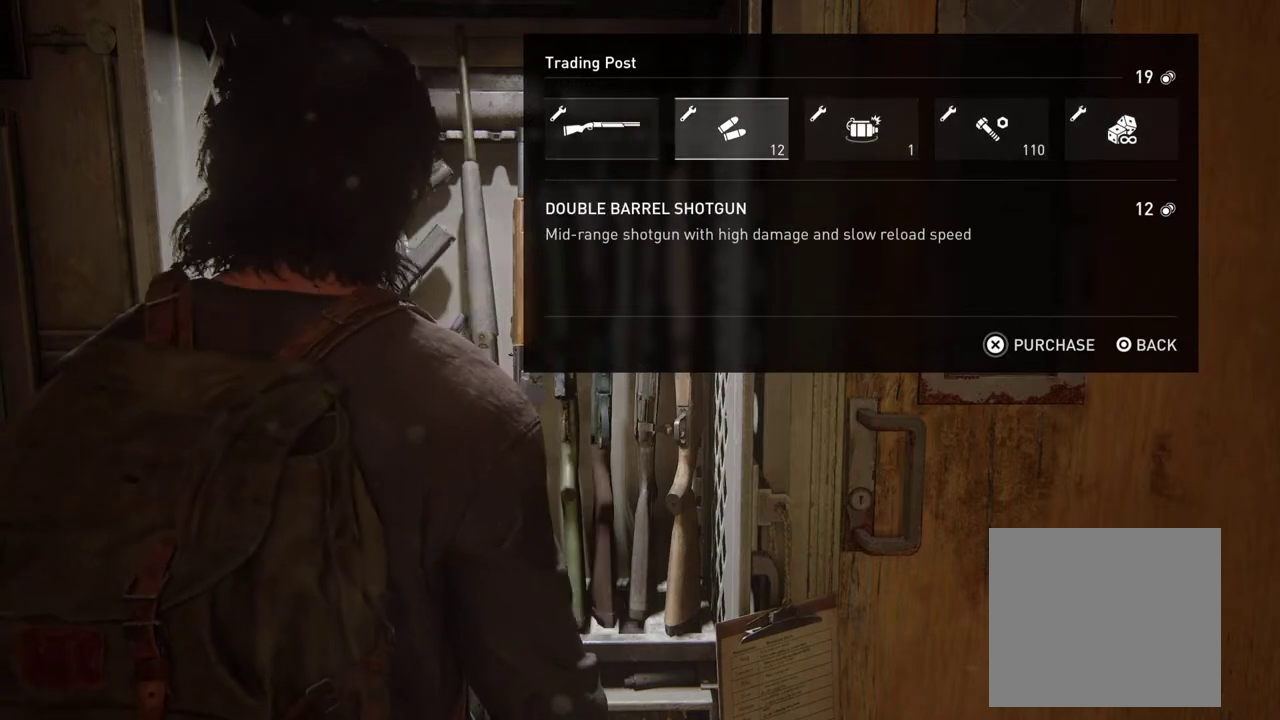
{"buttons": ["CROSS"], "left_stick": "center", "right_stick": "center", "events": []}
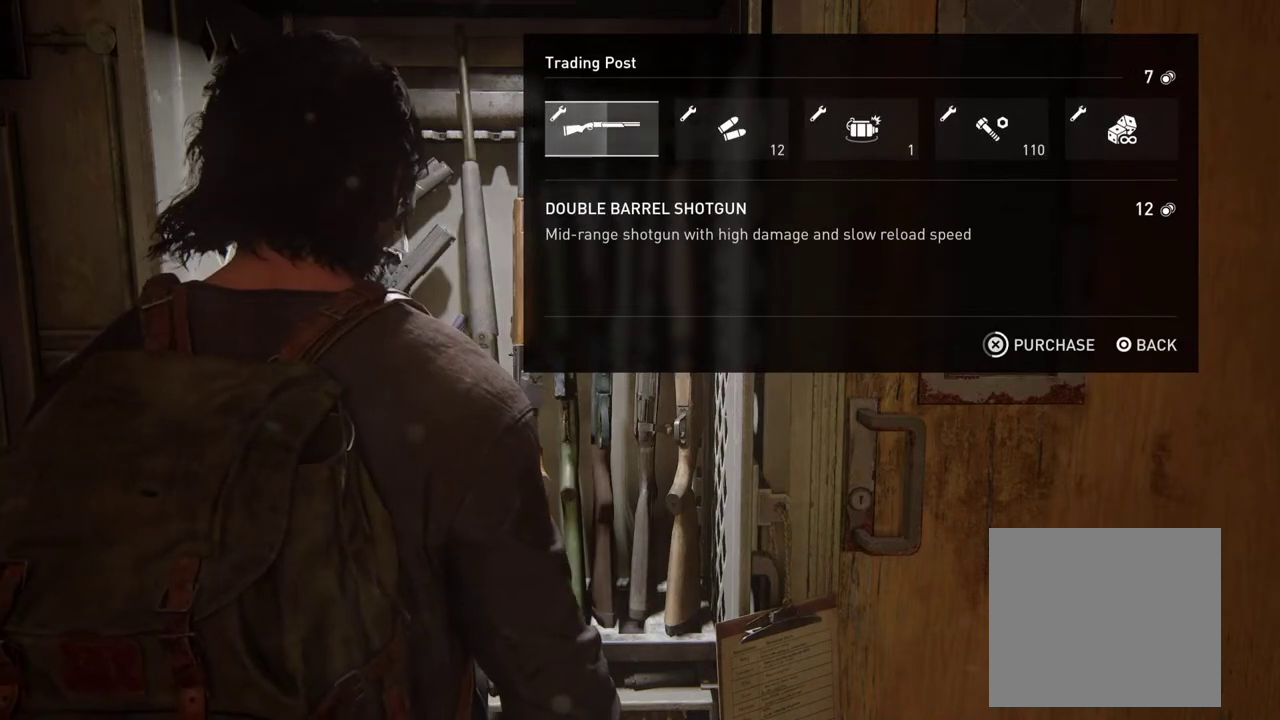
{"buttons": ["CROSS"], "left_stick": "center", "right_stick": "center", "events": []}
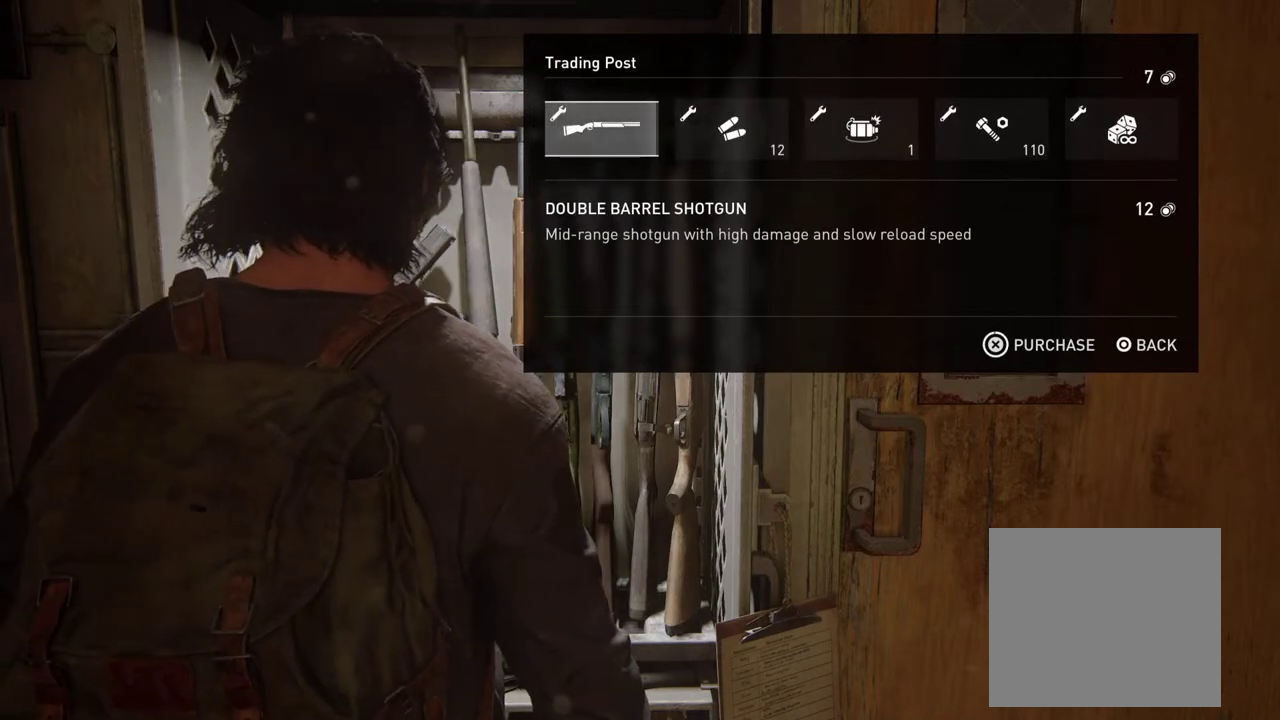
{"buttons": ["CROSS"], "left_stick": "center", "right_stick": "center", "events": [[117, "DPAD_RIGHT", "down"], [150, "CROSS", "up"], [400, "CROSS", "down"], [417, "DPAD_RIGHT", "up"]]}
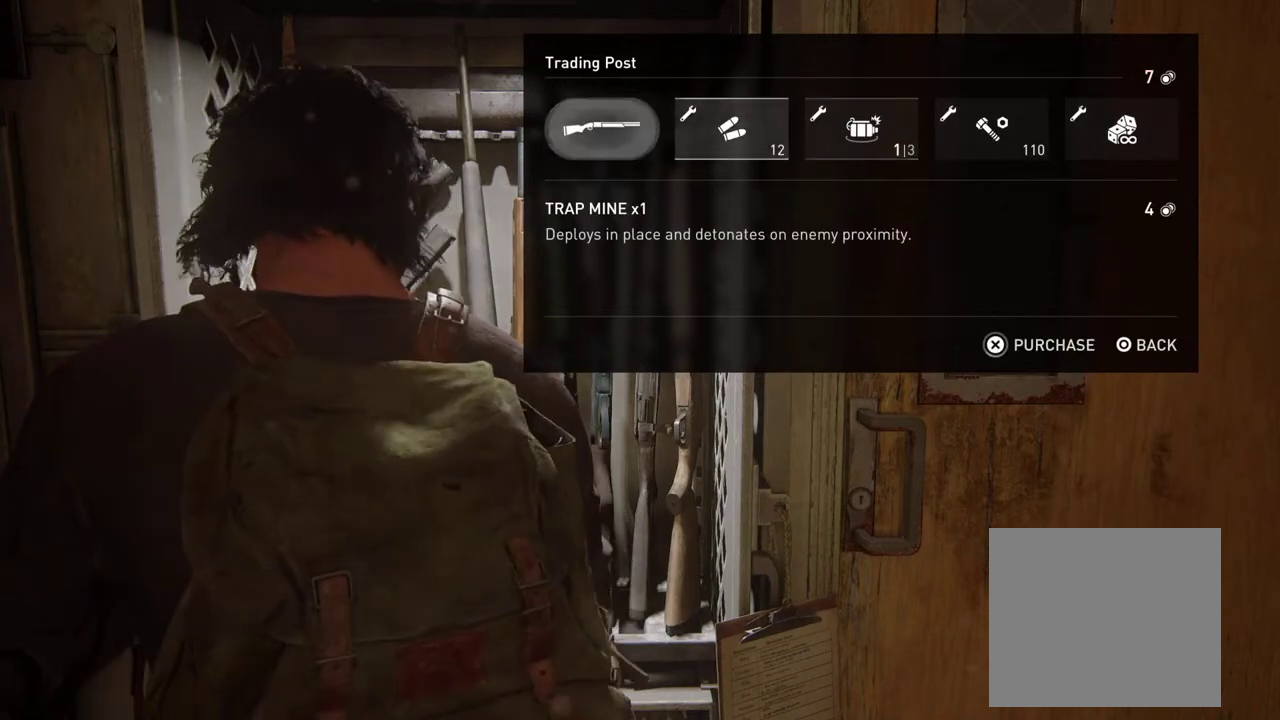
{"buttons": ["CROSS"], "left_stick": "center", "right_stick": "center", "events": []}
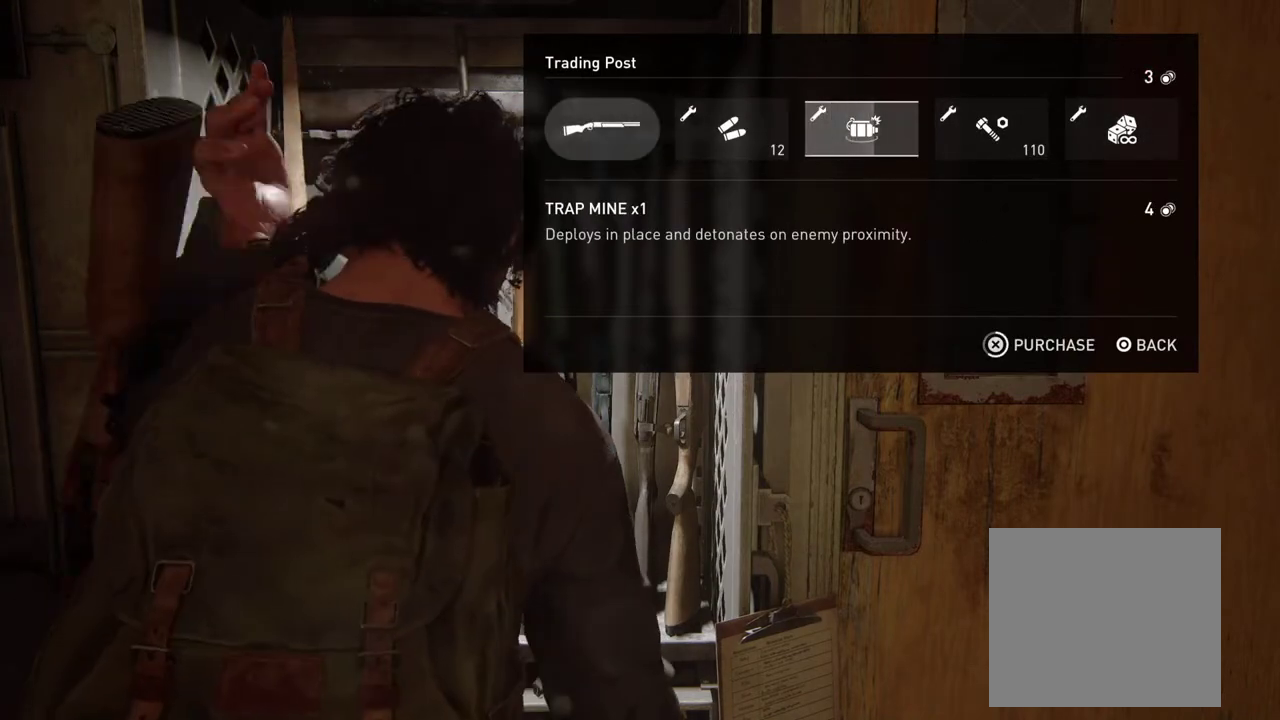
{"buttons": [], "left_stick": "center", "right_stick": "center", "events": [[467, "CROSS", "up"]]}
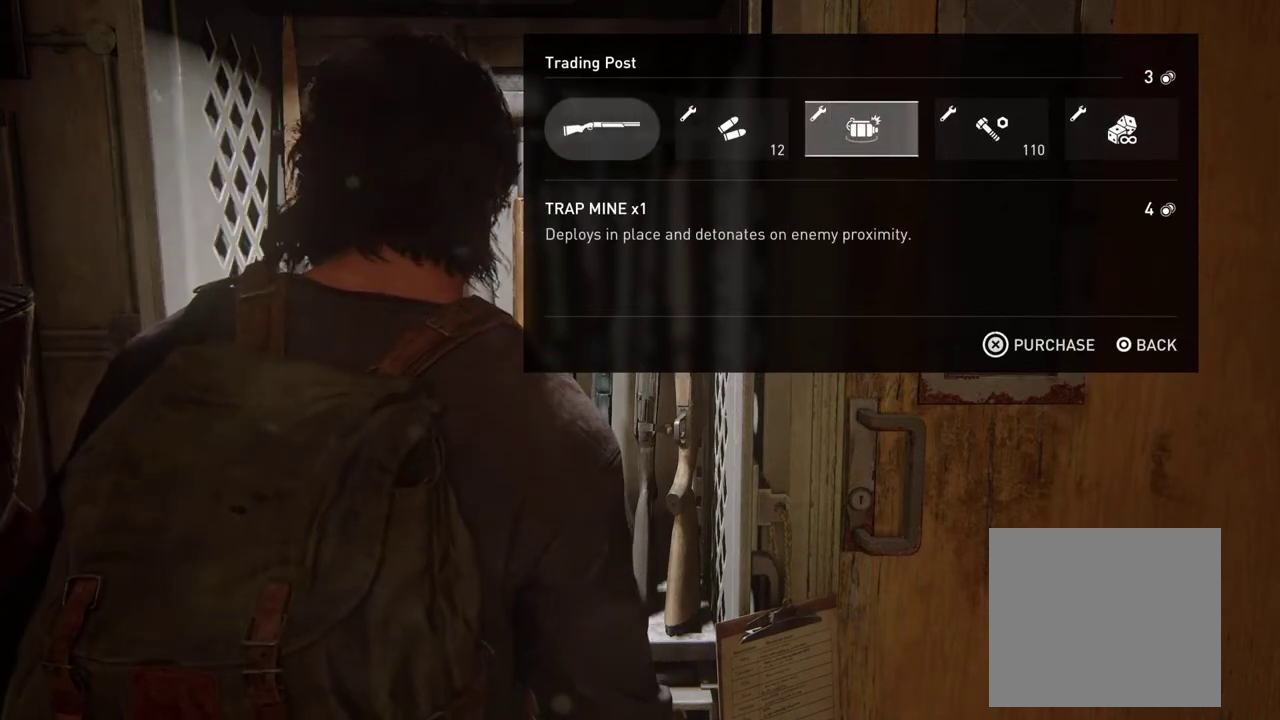
{"buttons": ["CROSS", "DPAD_LEFT"], "left_stick": "center", "right_stick": "center", "events": [[50, "CROSS", "down"], [350, "CROSS", "up"], [400, "DPAD_LEFT", "down"], [483, "CROSS", "down"]]}
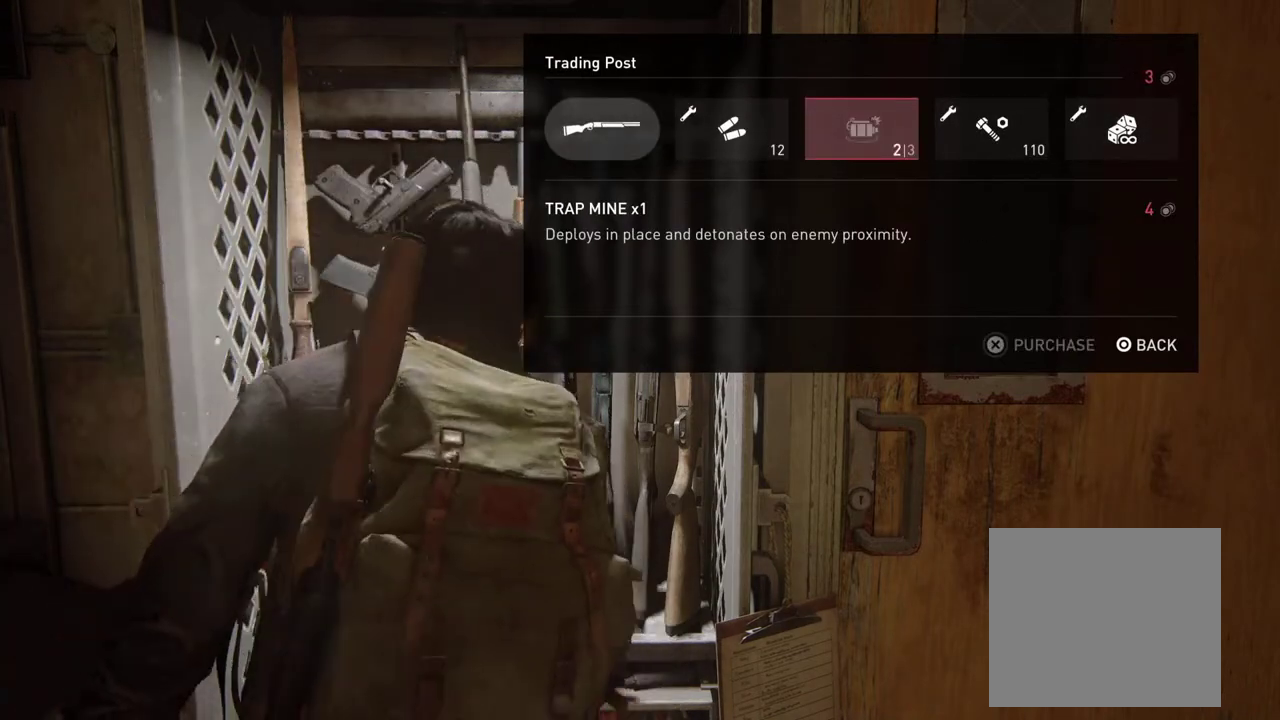
{"buttons": ["CROSS"], "left_stick": "center", "right_stick": "center", "events": [[33, "DPAD_LEFT", "up"]]}
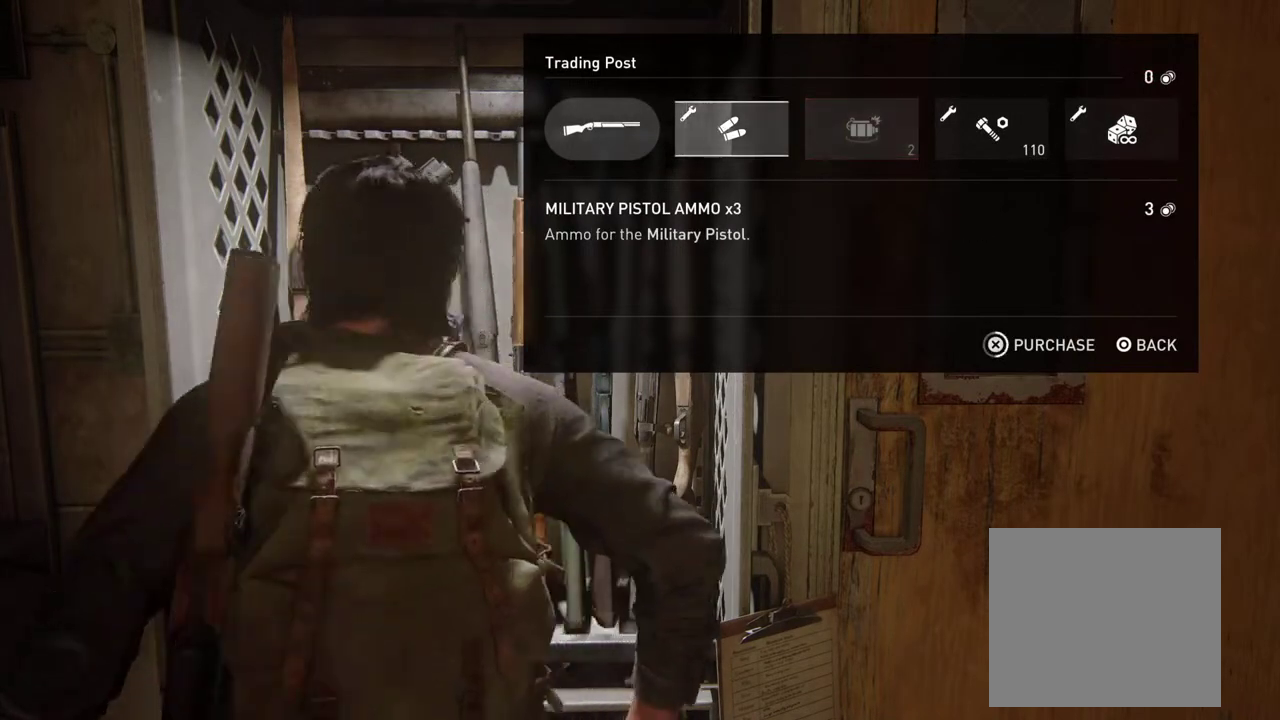
{"buttons": ["CROSS"], "left_stick": "center", "right_stick": "center", "events": []}
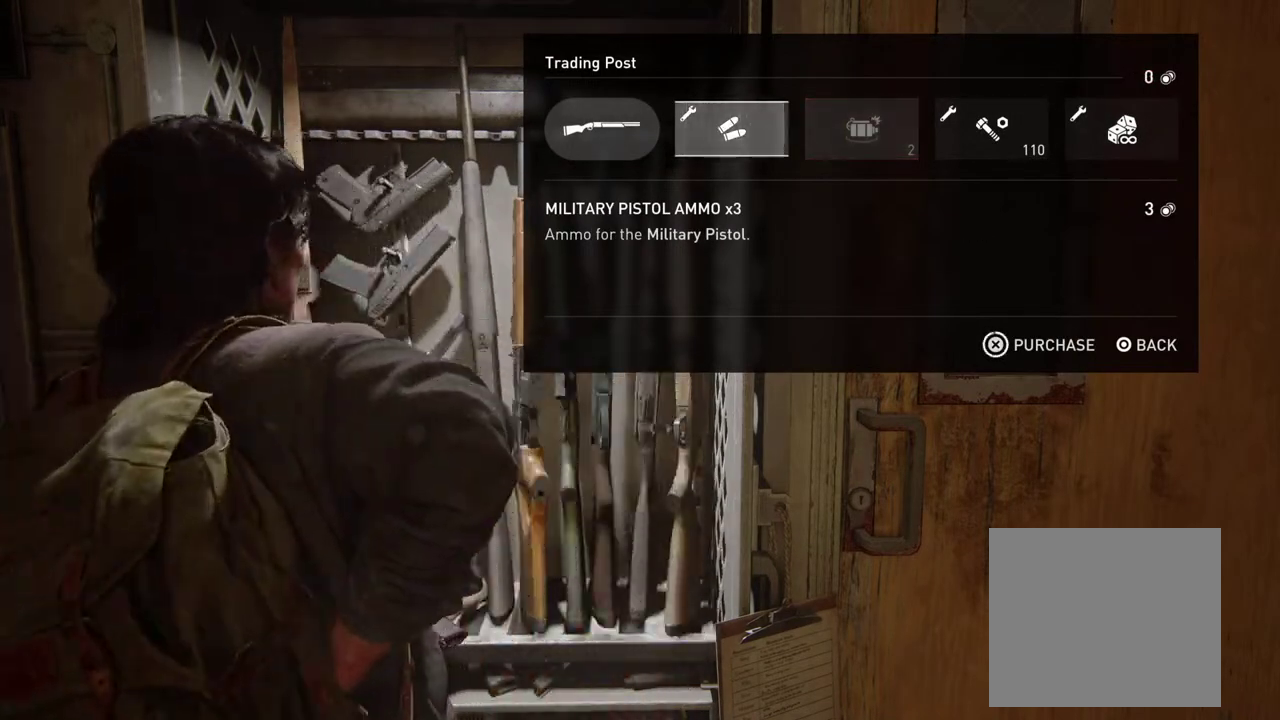
{"buttons": ["L1"], "left_stick": "right", "right_stick": "center", "events": [[67, "CIRCLE", "down"], [150, "CIRCLE", "up"], [183, "left_stick", "right"], [217, "L1", "down"], [300, "CROSS", "up"]]}
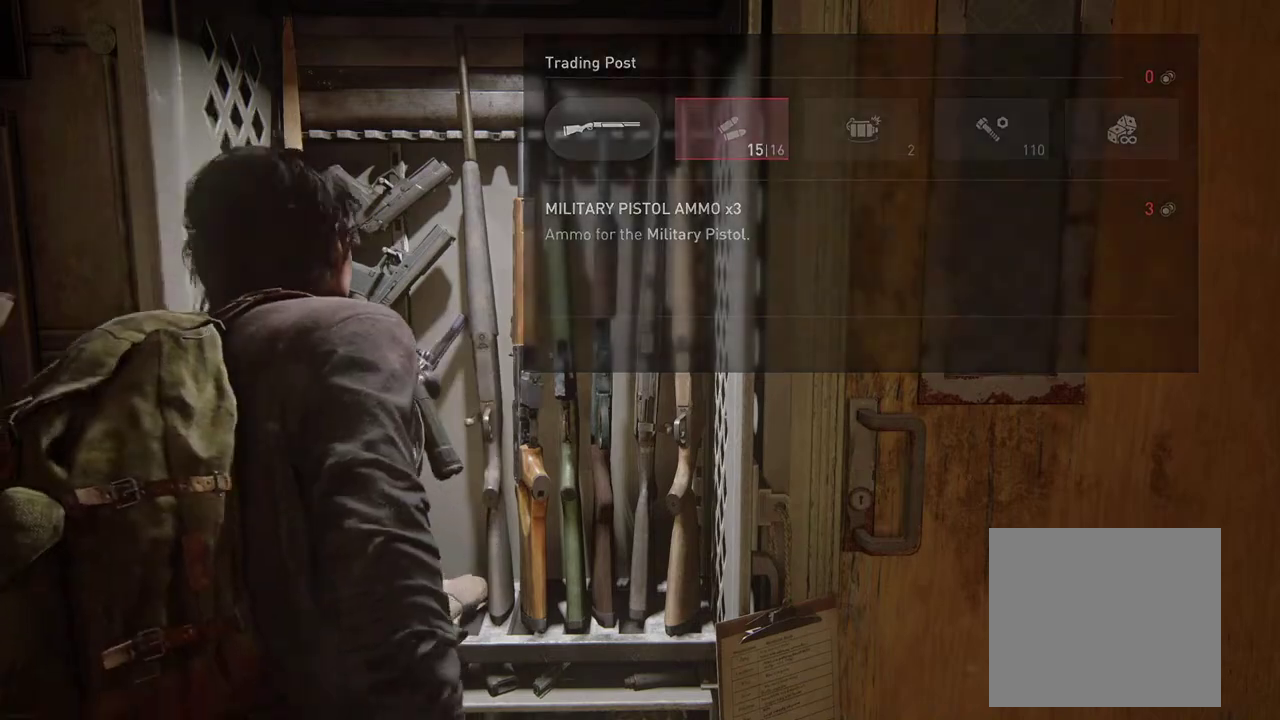
{"buttons": ["L1"], "left_stick": "right", "right_stick": "right", "events": [[183, "right_stick", "right"]]}
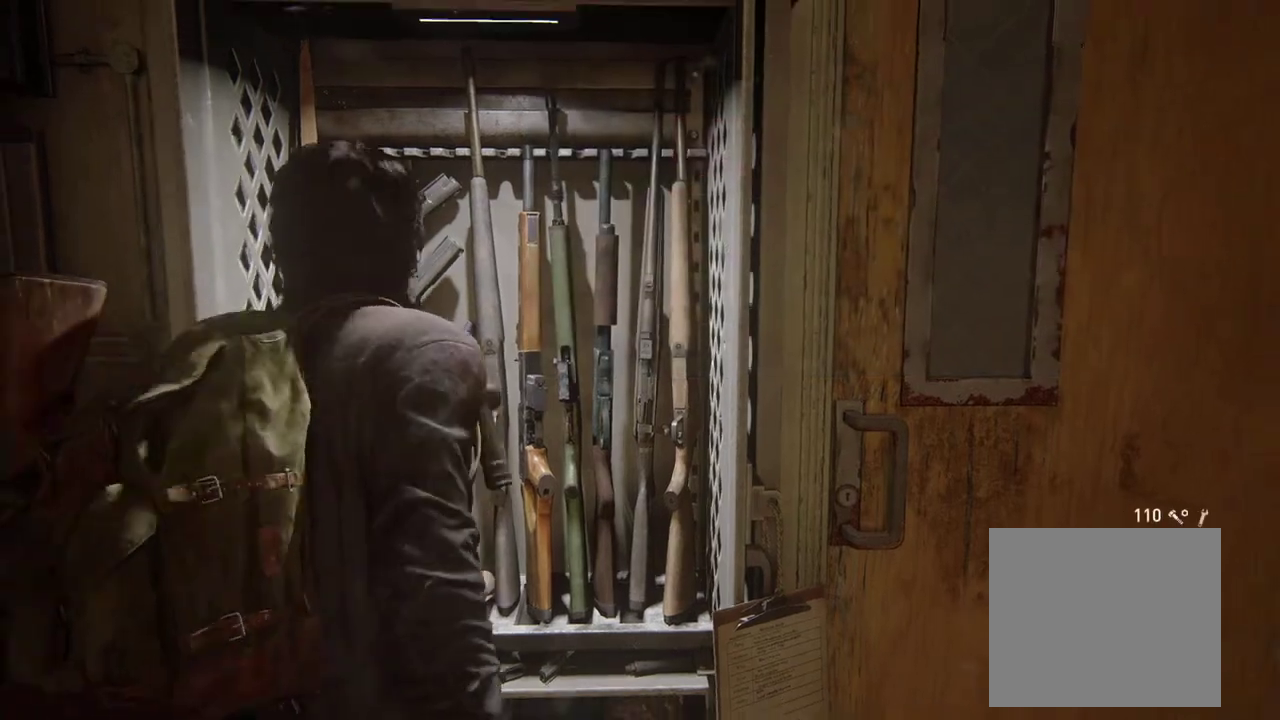
{"buttons": ["L1"], "left_stick": "right", "right_stick": "center", "events": [[67, "DPAD_RIGHT", "down"], [133, "right_stick", "center"], [150, "DPAD_RIGHT", "up"]]}
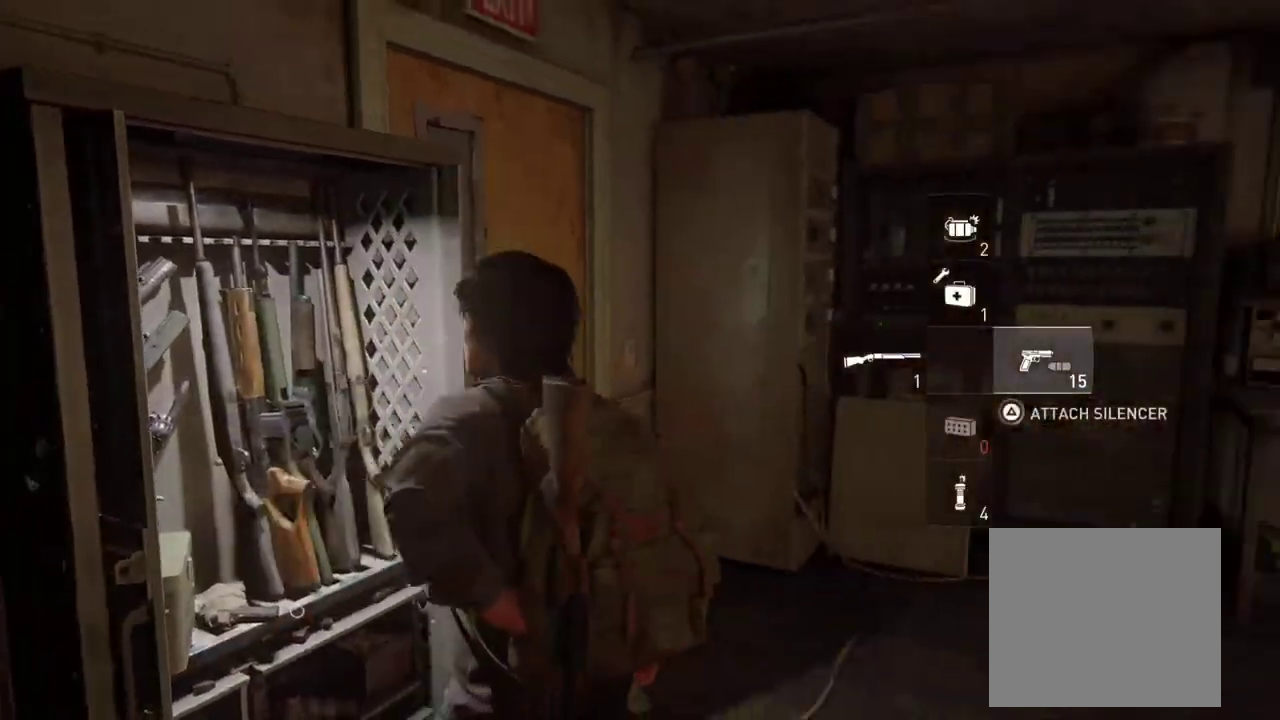
{"buttons": [], "left_stick": "up-right", "right_stick": "center", "events": [[133, "L1", "up"], [217, "right_stick", "down-right"], [300, "left_stick", "up-right"], [350, "right_stick", "center"]]}
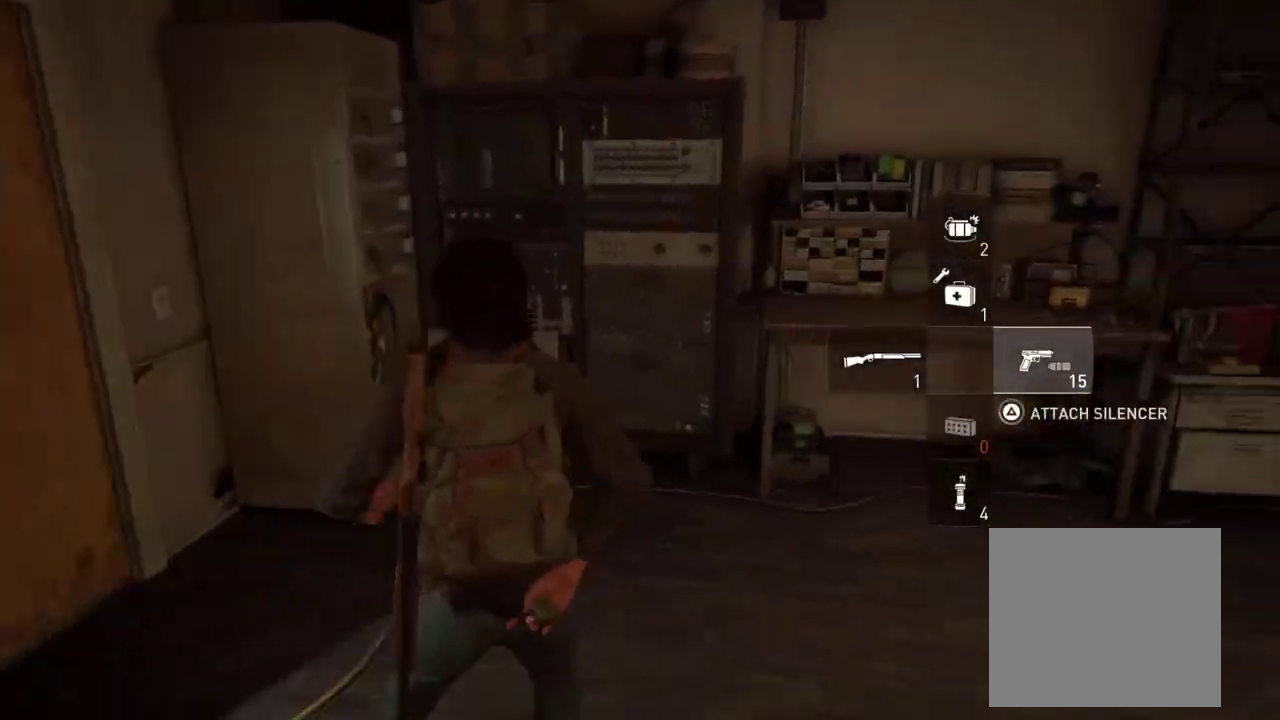
{"buttons": [], "left_stick": "center", "right_stick": "center", "events": [[183, "TRIANGLE", "down"], [267, "left_stick", "up"], [400, "left_stick", "center"], [433, "TRIANGLE", "up"]]}